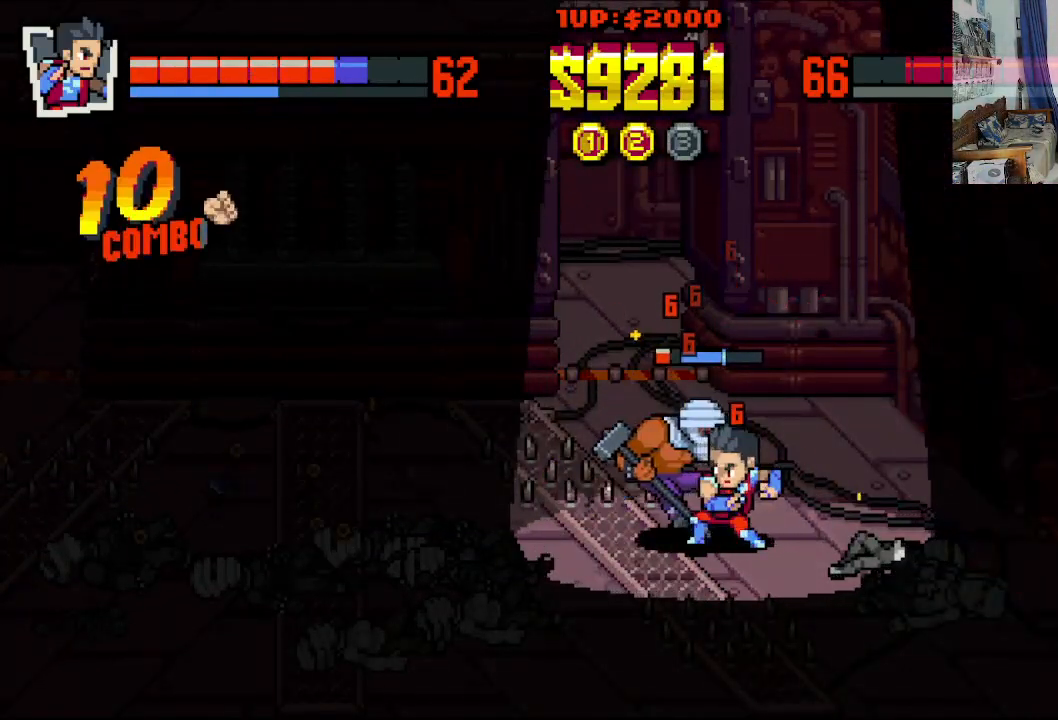
Gameplay with a controller (Xbox layout); each line is a JSON object with the inputs held at the frame after it. "events" lists button and stick changes between this image and that frame as [ms after this image, input, new state], when the widget could be followed in between. Not read: L1 L3 R1 R3 right_stick.
{"buttons": ["DPAD_UP", "DPAD_RIGHT"], "left_stick": "center", "events": [[33, "X", "up"], [100, "X", "down"], [133, "DPAD_LEFT", "up"], [183, "X", "up"], [250, "X", "down"], [317, "X", "up"], [400, "X", "down"], [433, "DPAD_RIGHT", "down"], [467, "DPAD_UP", "down"], [467, "X", "up"]]}
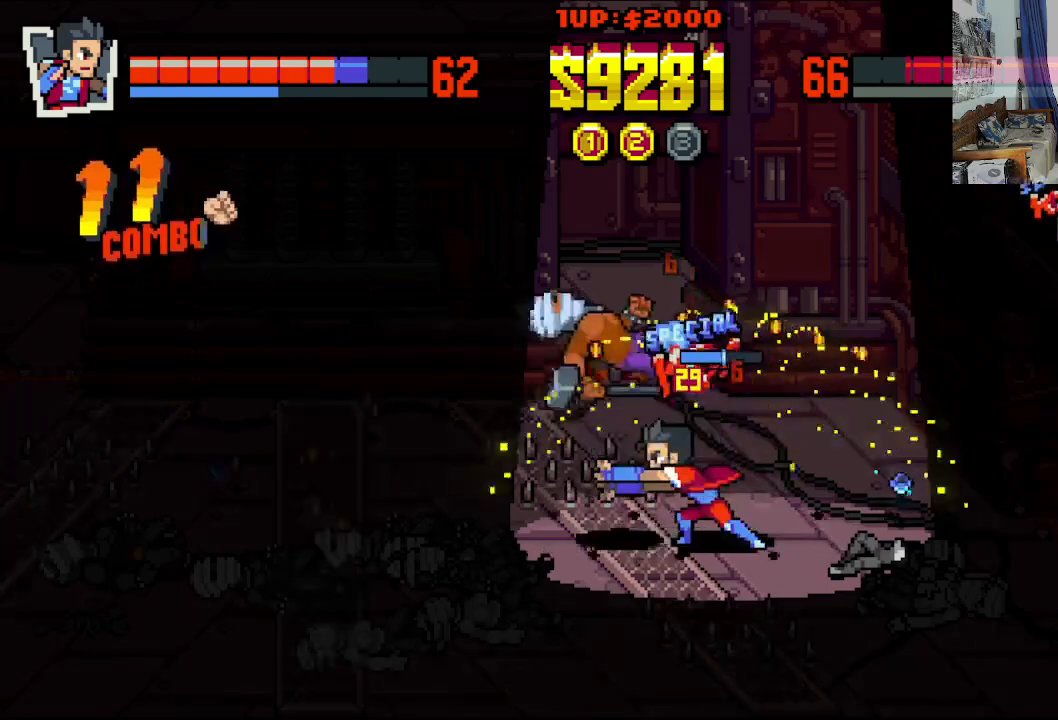
{"buttons": ["DPAD_UP", "DPAD_RIGHT"], "left_stick": "center", "events": []}
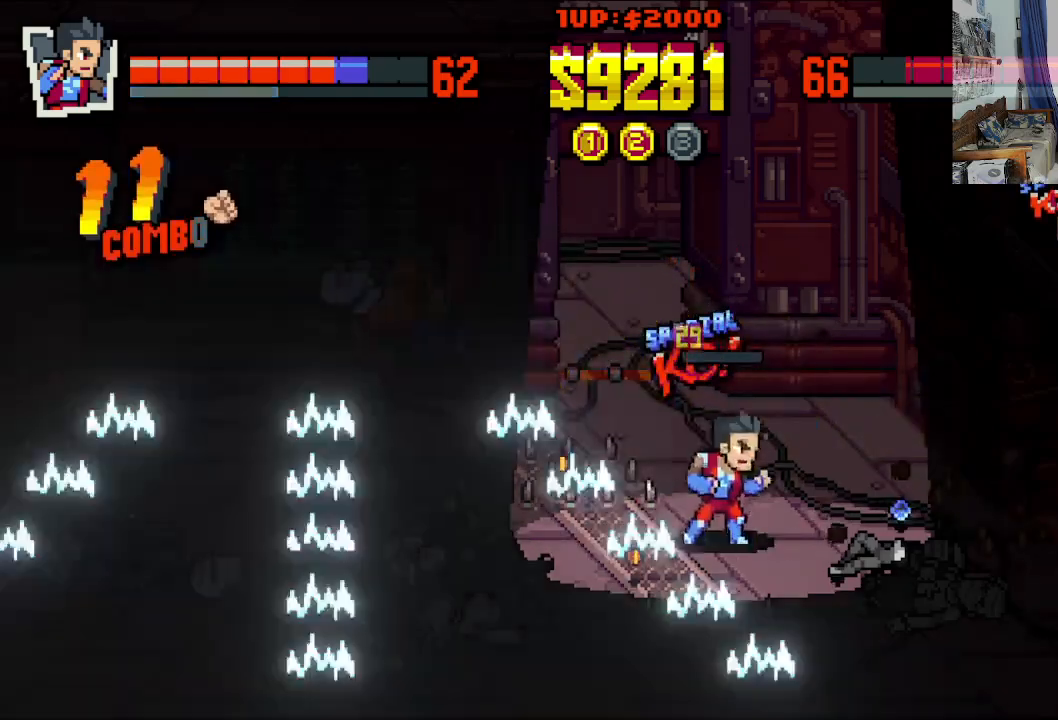
{"buttons": ["DPAD_DOWN", "DPAD_RIGHT"], "left_stick": "center", "events": [[333, "DPAD_DOWN", "down"], [333, "DPAD_UP", "up"]]}
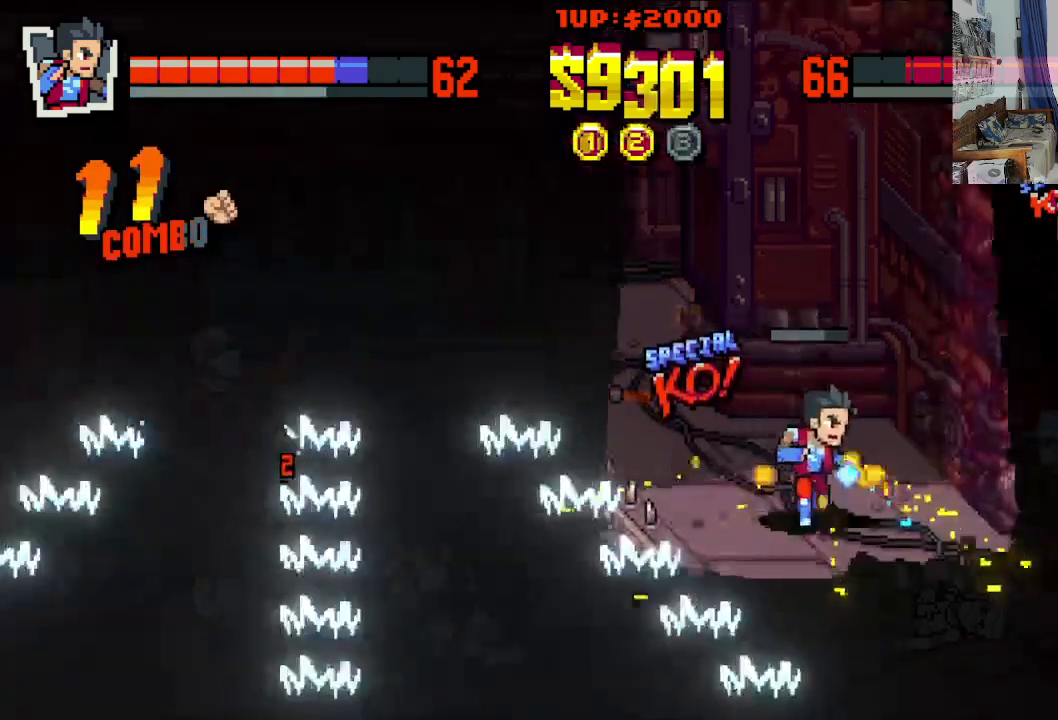
{"buttons": ["DPAD_DOWN", "DPAD_LEFT"], "left_stick": "center", "events": [[117, "DPAD_DOWN", "up"], [350, "DPAD_DOWN", "down"], [383, "DPAD_LEFT", "down"], [383, "DPAD_RIGHT", "up"]]}
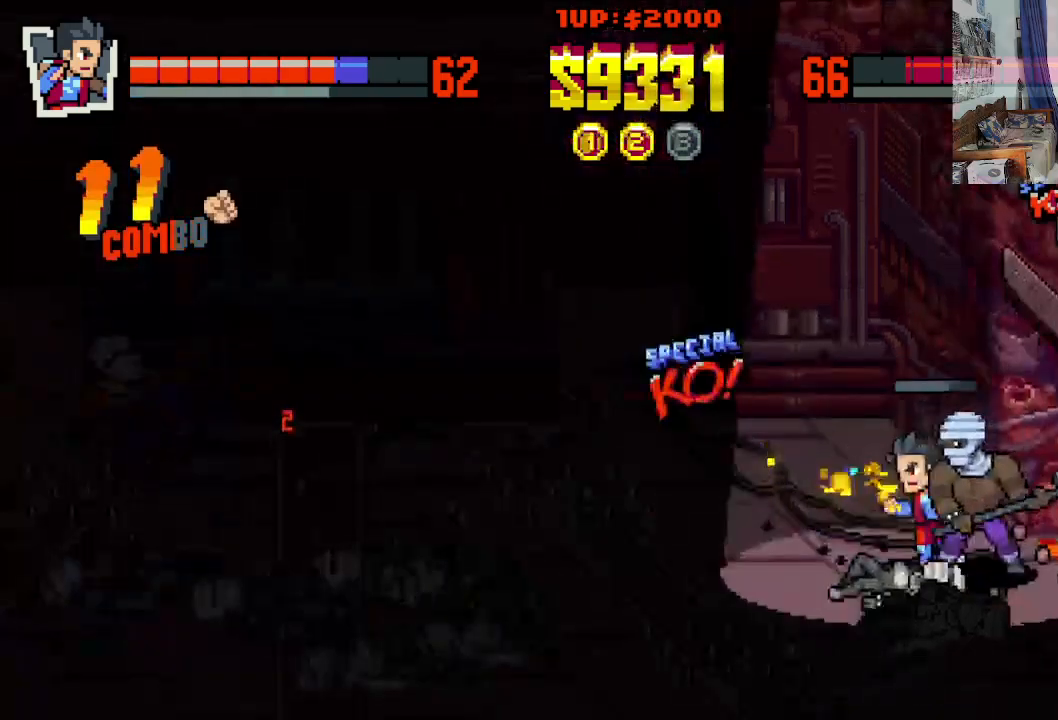
{"buttons": ["DPAD_RIGHT"], "left_stick": "center", "events": [[50, "DPAD_LEFT", "up"], [83, "DPAD_RIGHT", "down"], [150, "DPAD_DOWN", "up"], [183, "DPAD_UP", "down"], [267, "X", "down"], [333, "DPAD_UP", "up"], [333, "X", "up"], [417, "X", "down"], [467, "X", "up"]]}
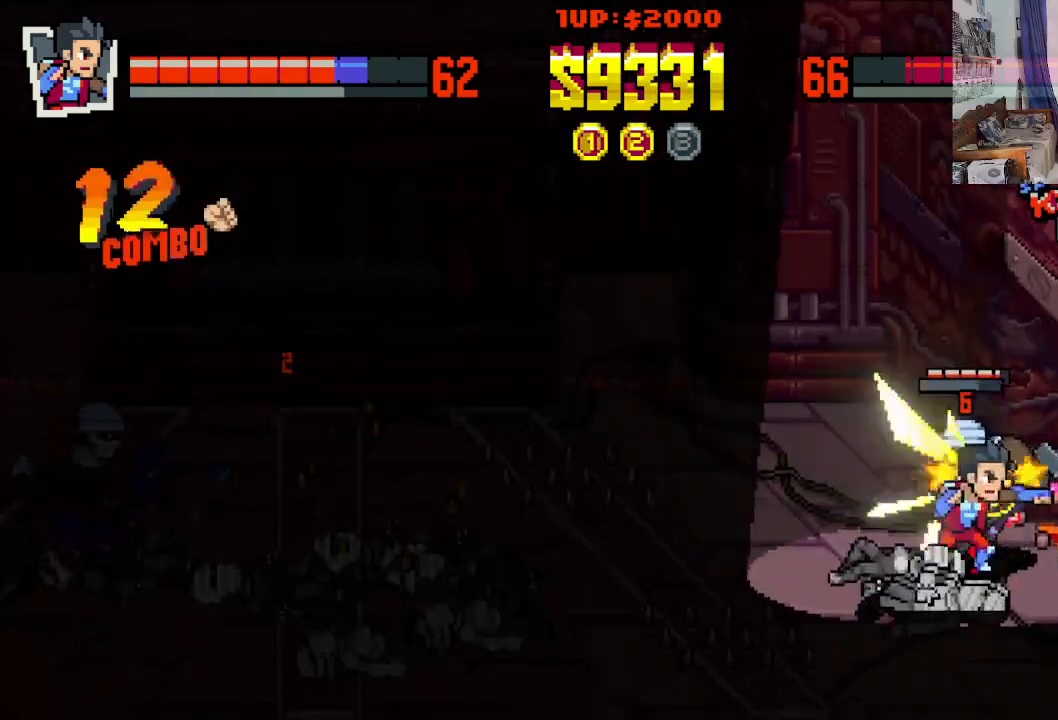
{"buttons": ["X", "DPAD_RIGHT"], "left_stick": "center", "events": [[50, "X", "down"], [133, "X", "up"], [217, "X", "down"], [283, "X", "up"], [333, "X", "down"], [433, "X", "up"], [500, "X", "down"]]}
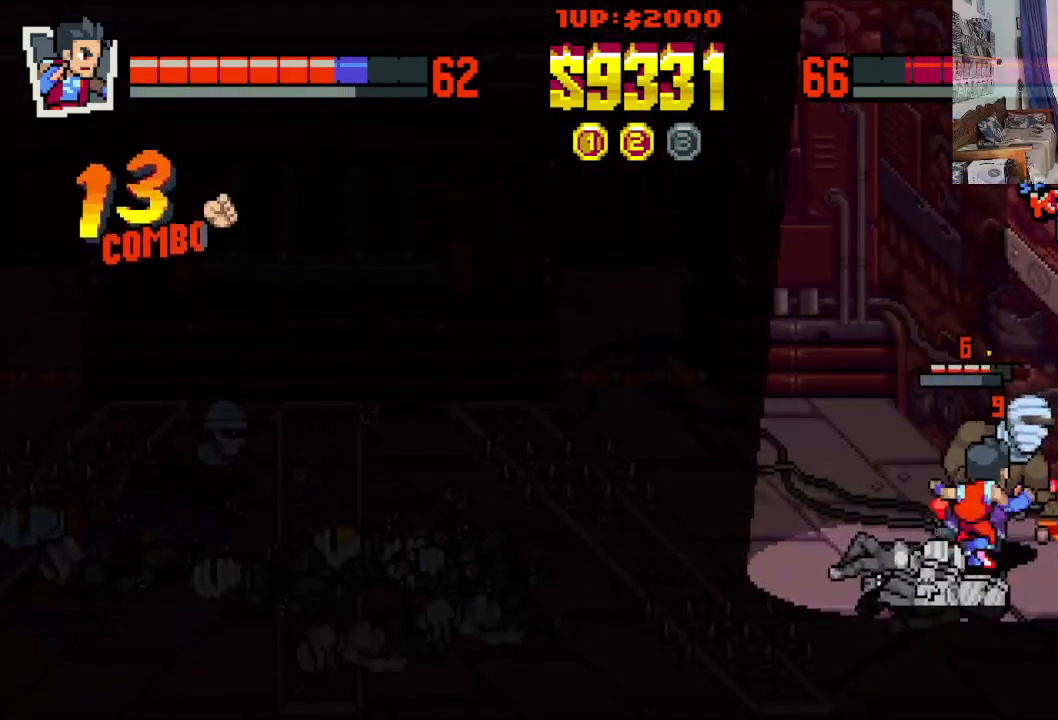
{"buttons": ["X", "DPAD_RIGHT"], "left_stick": "center", "events": [[83, "X", "up"], [133, "X", "down"], [217, "X", "up"], [317, "X", "down"], [383, "X", "up"], [450, "X", "down"]]}
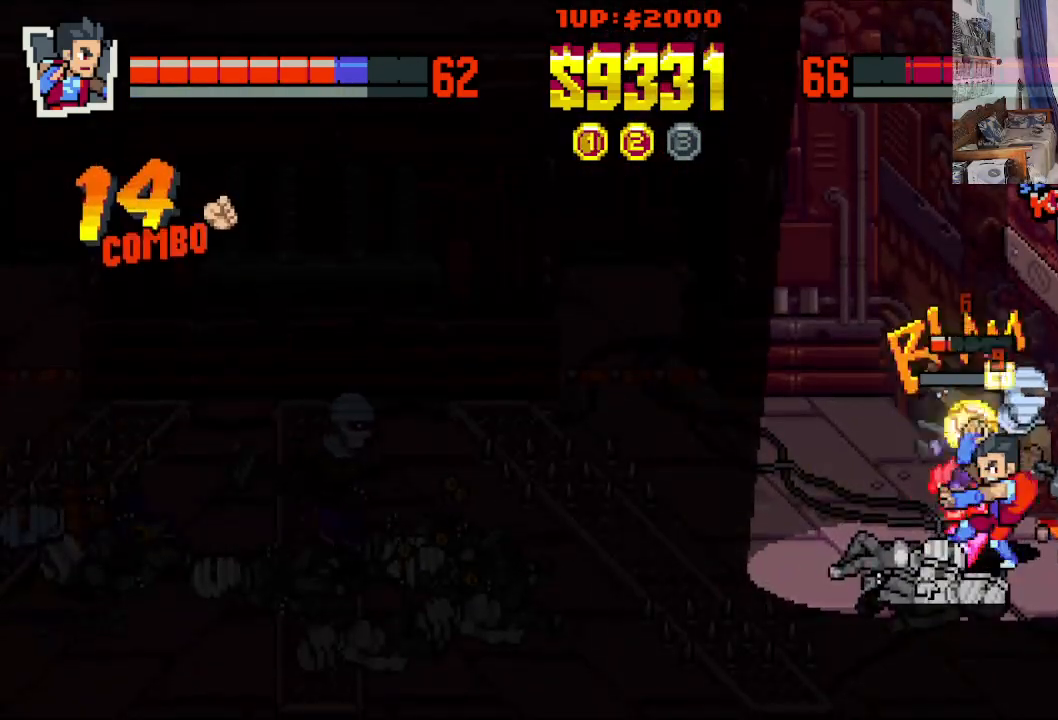
{"buttons": [], "left_stick": "center", "events": [[33, "X", "up"], [100, "X", "down"], [217, "X", "up"], [283, "X", "down"], [317, "DPAD_RIGHT", "up"], [350, "X", "up"]]}
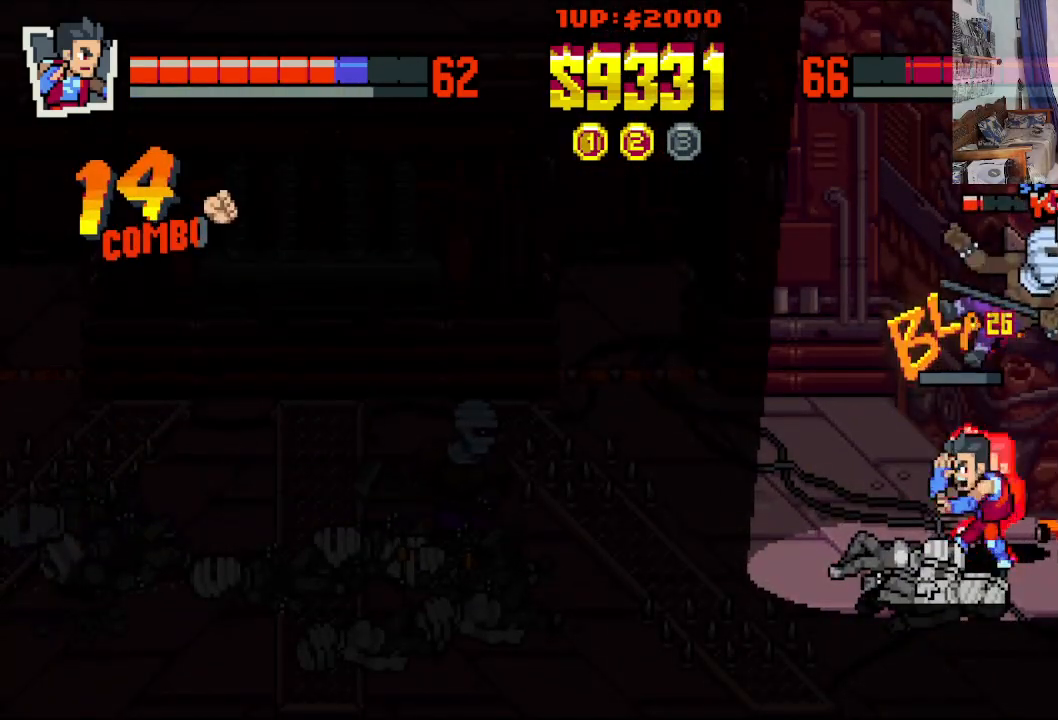
{"buttons": ["A"], "left_stick": "center", "events": [[483, "A", "down"]]}
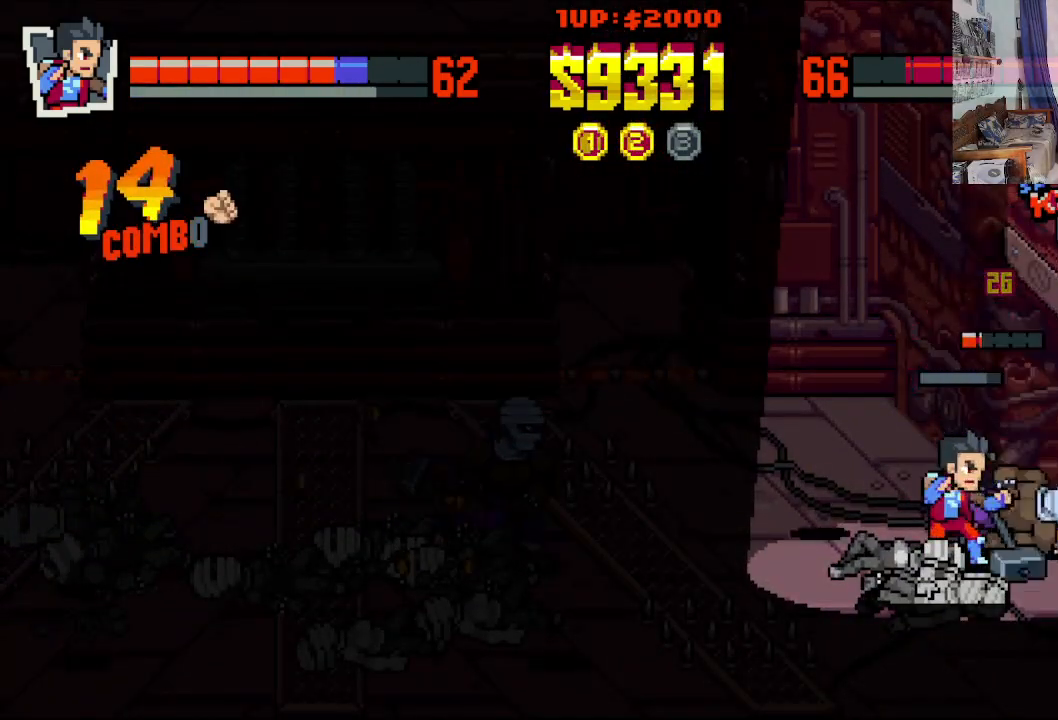
{"buttons": ["X"], "left_stick": "center", "events": [[33, "A", "up"], [133, "A", "down"], [183, "A", "up"], [233, "A", "down"], [383, "A", "up"], [433, "X", "down"]]}
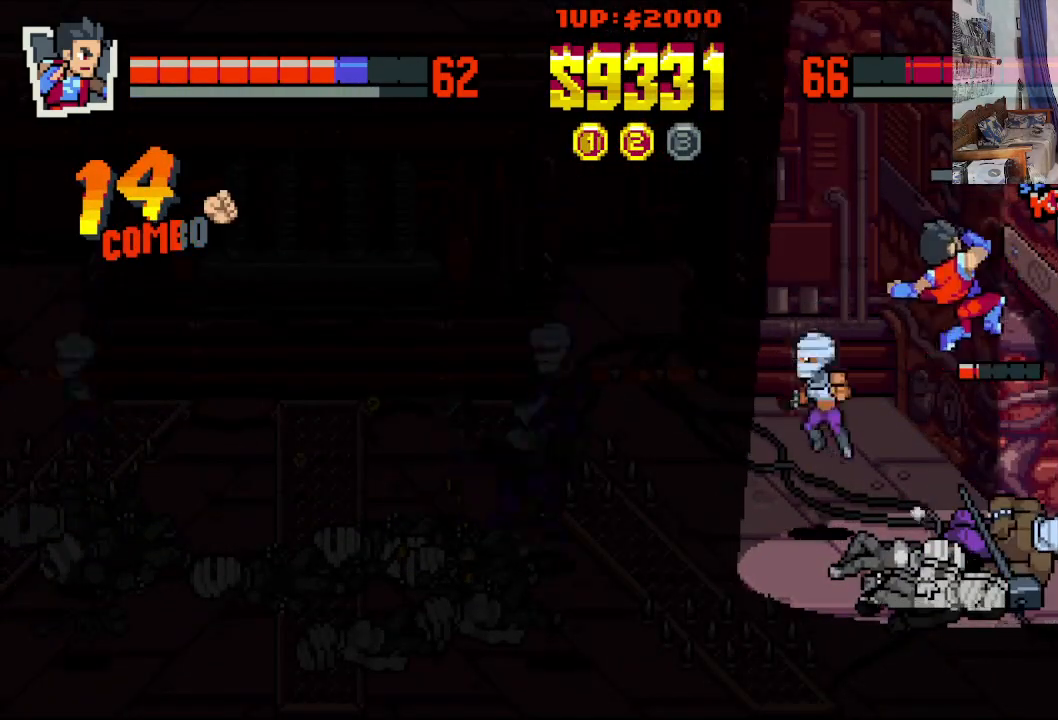
{"buttons": [], "left_stick": "center", "events": [[17, "X", "up"], [83, "X", "down"], [167, "X", "up"], [233, "X", "down"], [317, "X", "up"], [383, "X", "down"], [467, "X", "up"]]}
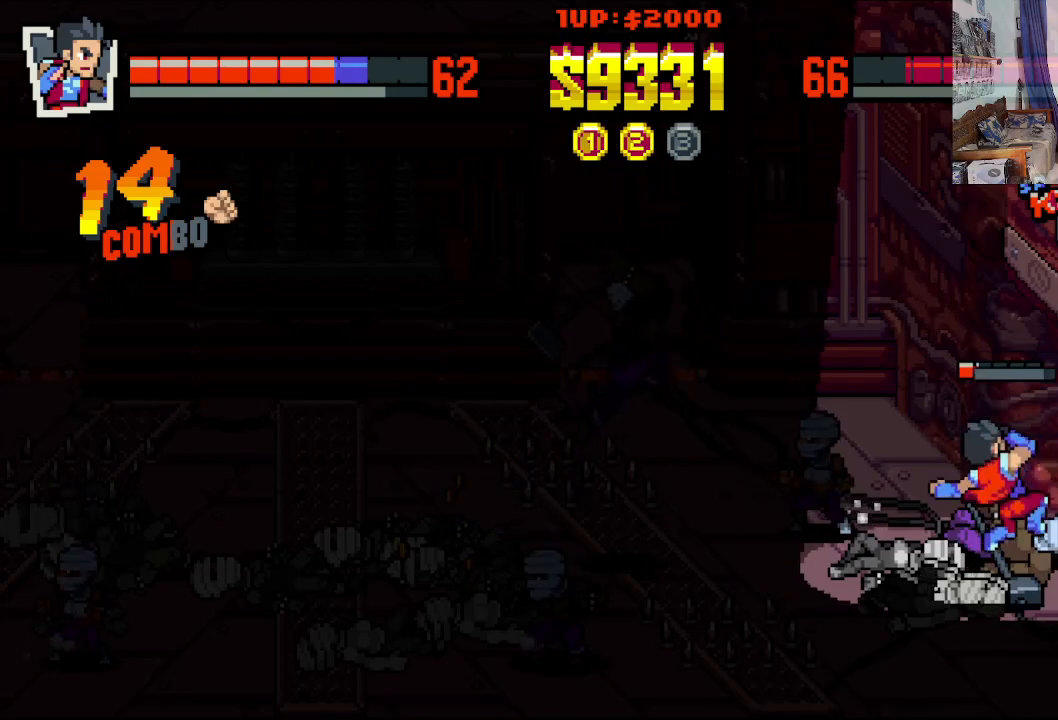
{"buttons": [], "left_stick": "center", "events": [[17, "X", "down"], [133, "X", "up"]]}
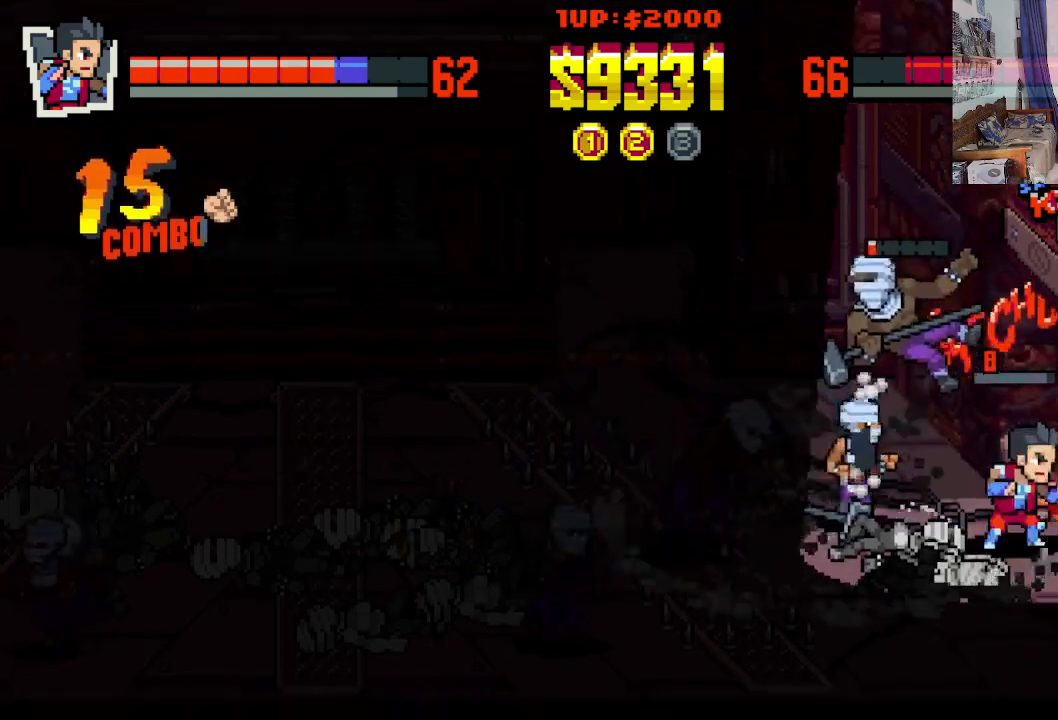
{"buttons": ["X", "DPAD_LEFT"], "left_stick": "center", "events": [[317, "DPAD_LEFT", "down"], [433, "X", "down"]]}
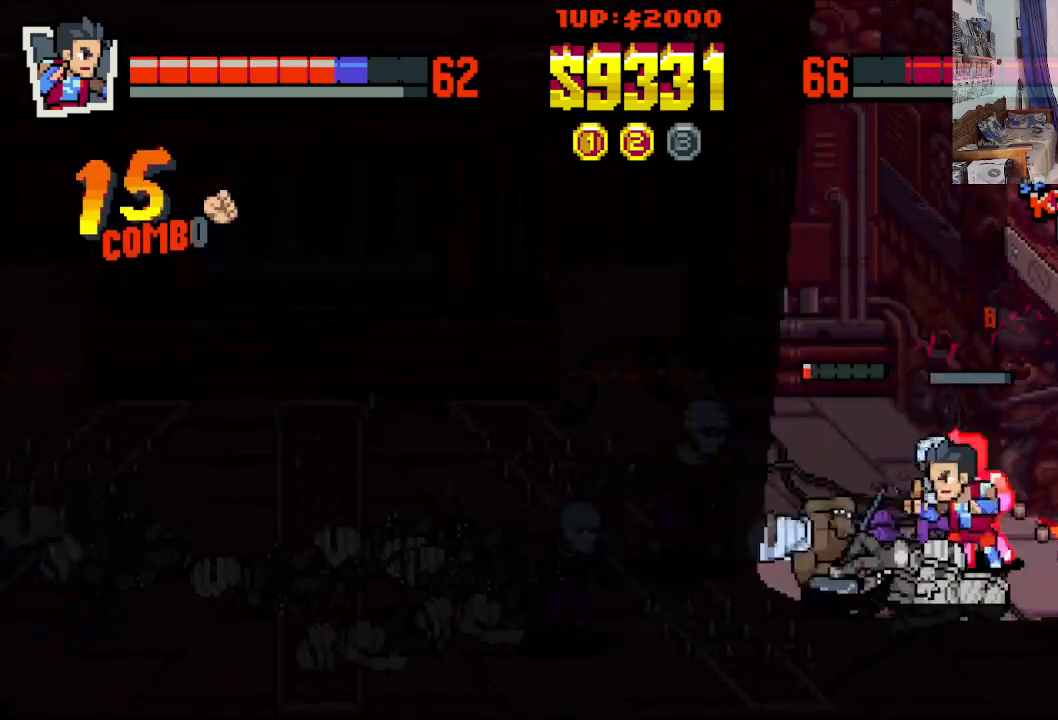
{"buttons": ["DPAD_LEFT"], "left_stick": "center", "events": [[150, "X", "up"], [217, "X", "down"], [300, "X", "up"], [417, "B", "down"], [483, "B", "up"]]}
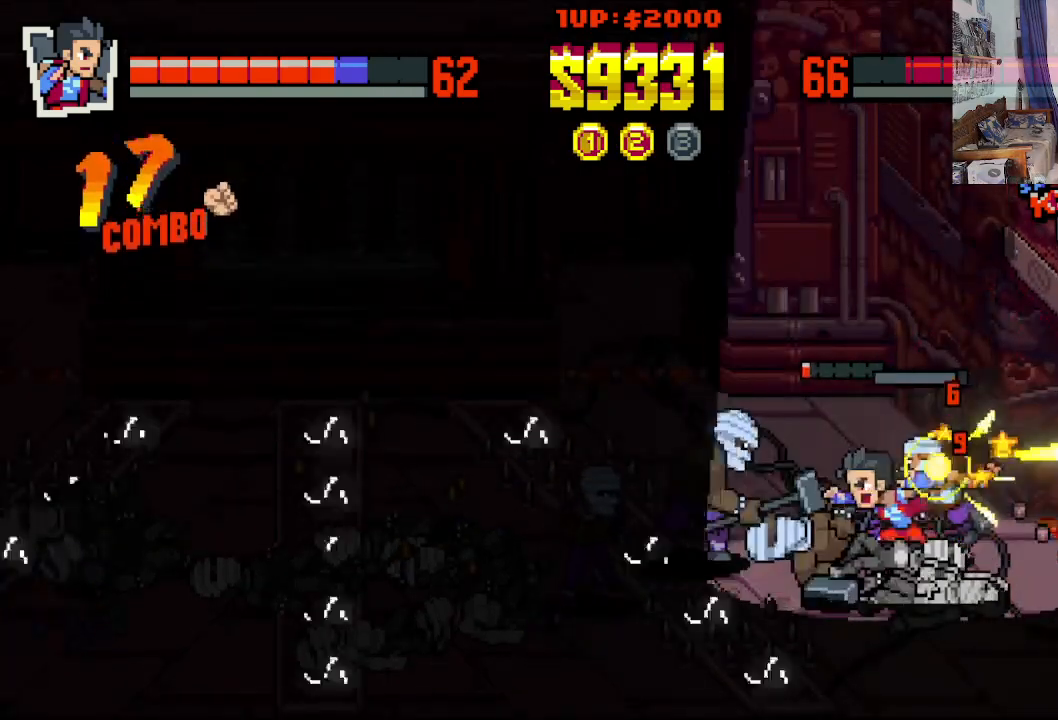
{"buttons": ["B", "DPAD_LEFT"], "left_stick": "center", "events": [[17, "B", "down"], [100, "B", "up"], [167, "B", "down"], [233, "B", "up"], [317, "B", "down"], [383, "B", "up"], [433, "B", "down"]]}
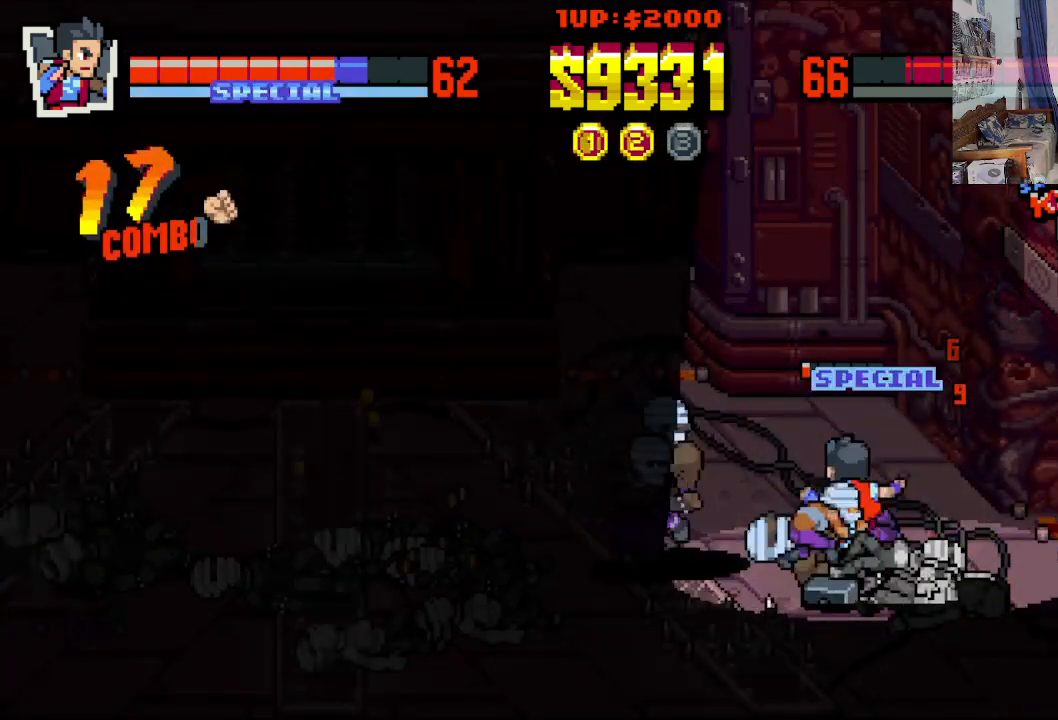
{"buttons": ["DPAD_LEFT"], "left_stick": "center", "events": [[33, "B", "up"], [83, "B", "down"], [183, "B", "up"], [217, "B", "down"], [317, "B", "up"], [433, "X", "down"], [500, "X", "up"]]}
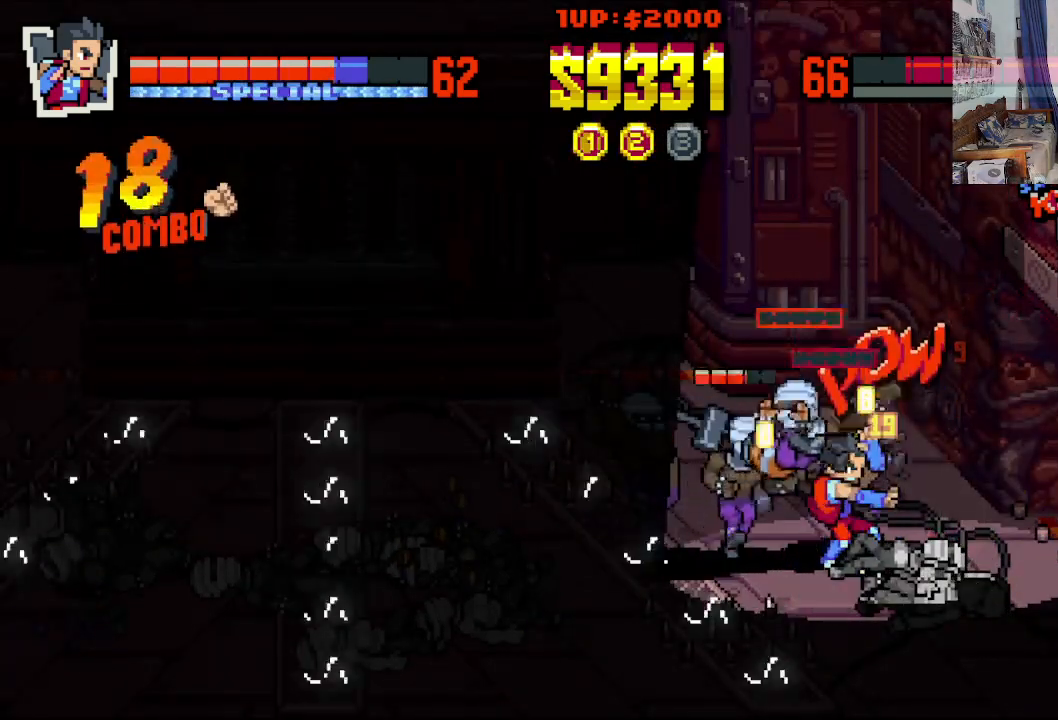
{"buttons": ["DPAD_RIGHT"], "left_stick": "center", "events": [[67, "X", "down"], [150, "X", "up"], [217, "DPAD_LEFT", "up"], [217, "X", "down"], [317, "X", "up"], [467, "DPAD_RIGHT", "down"]]}
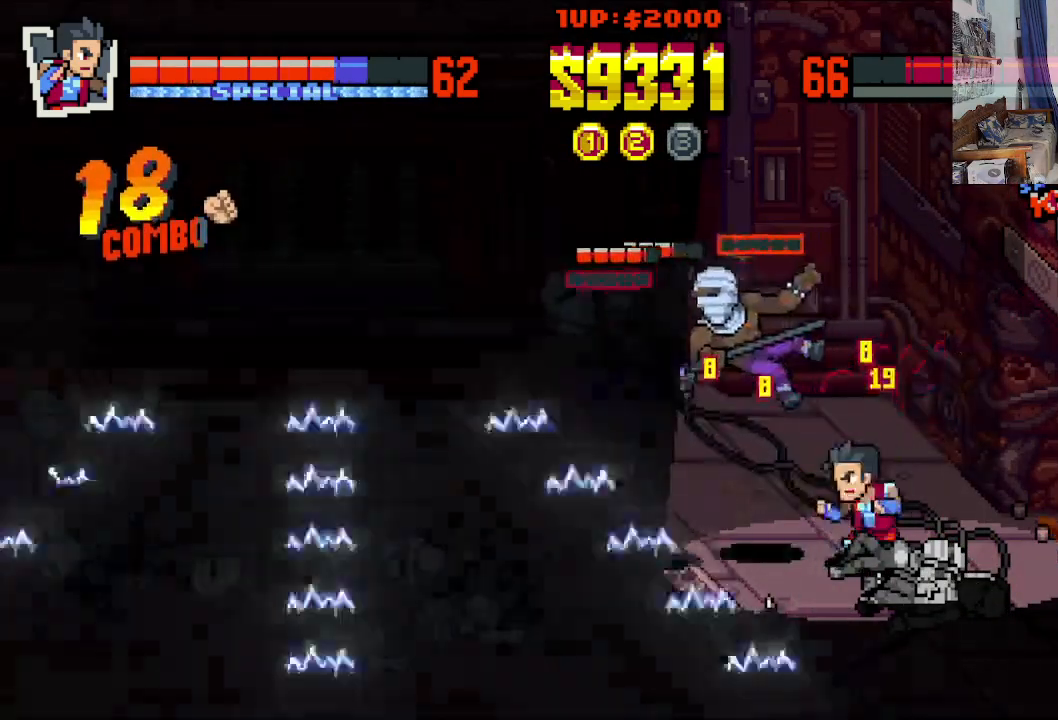
{"buttons": ["DPAD_RIGHT"], "left_stick": "center", "events": [[50, "DPAD_DOWN", "down"], [250, "DPAD_DOWN", "up"]]}
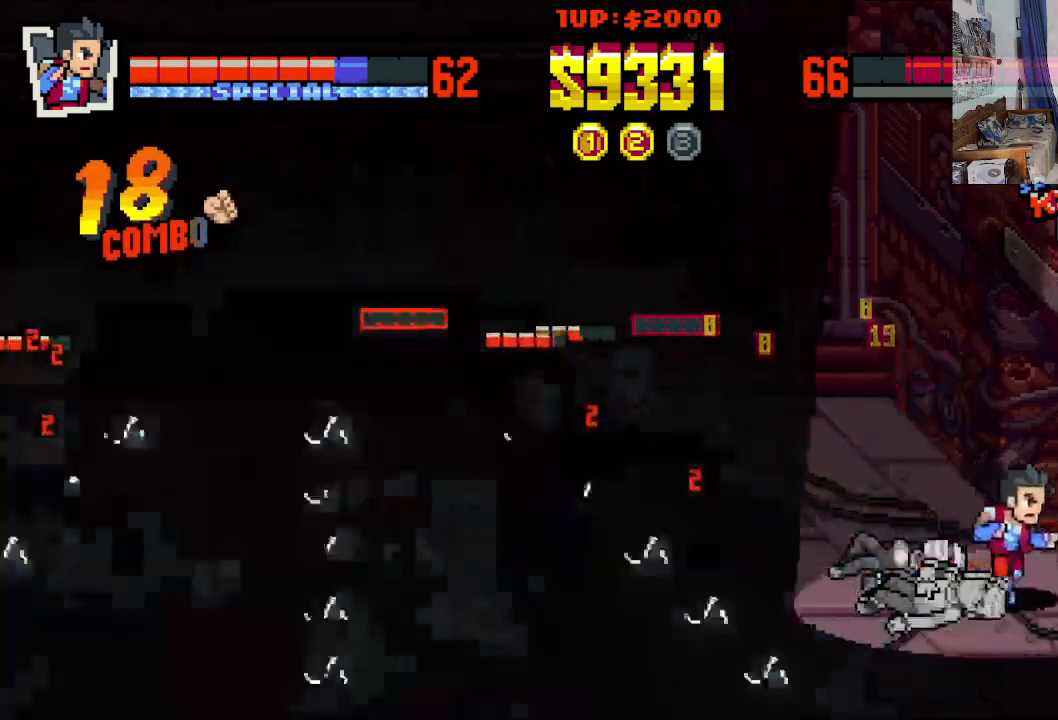
{"buttons": [], "left_stick": "center", "events": [[117, "DPAD_DOWN", "down"], [133, "DPAD_LEFT", "down"], [133, "DPAD_RIGHT", "up"], [267, "DPAD_DOWN", "up"], [333, "DPAD_LEFT", "up"]]}
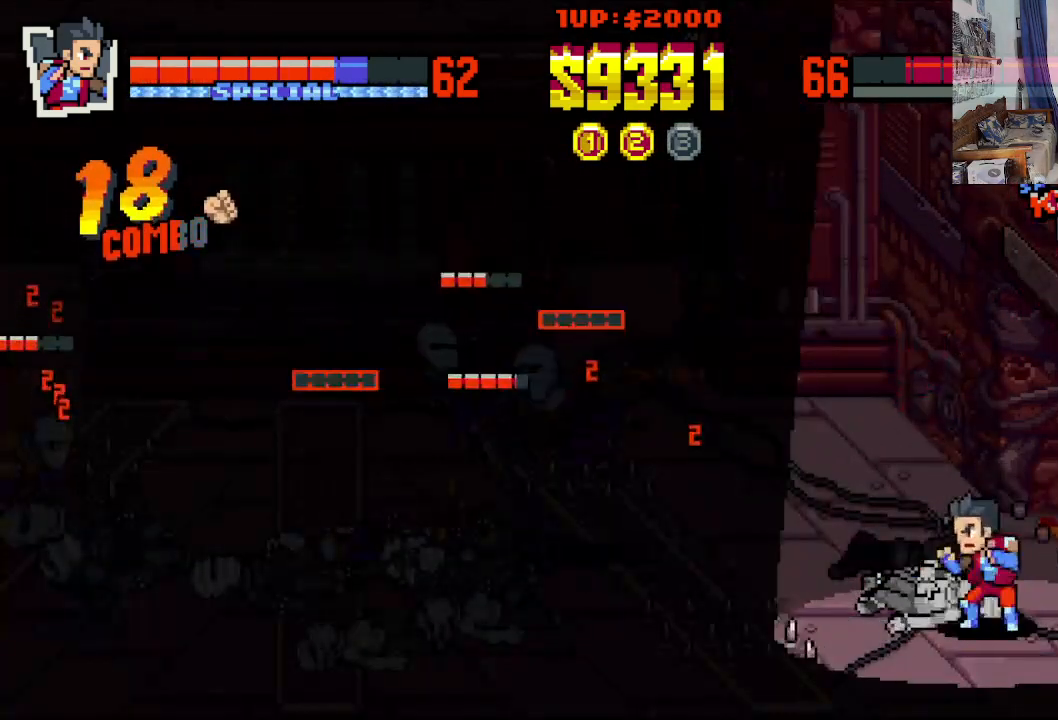
{"buttons": [], "left_stick": "center", "events": []}
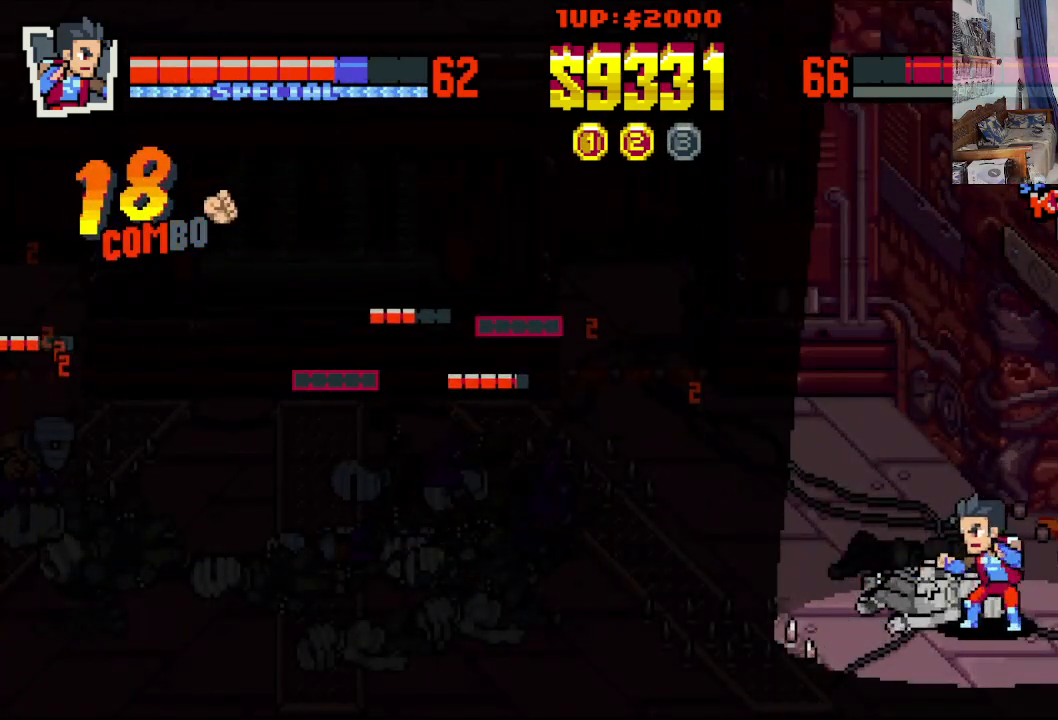
{"buttons": [], "left_stick": "center", "events": []}
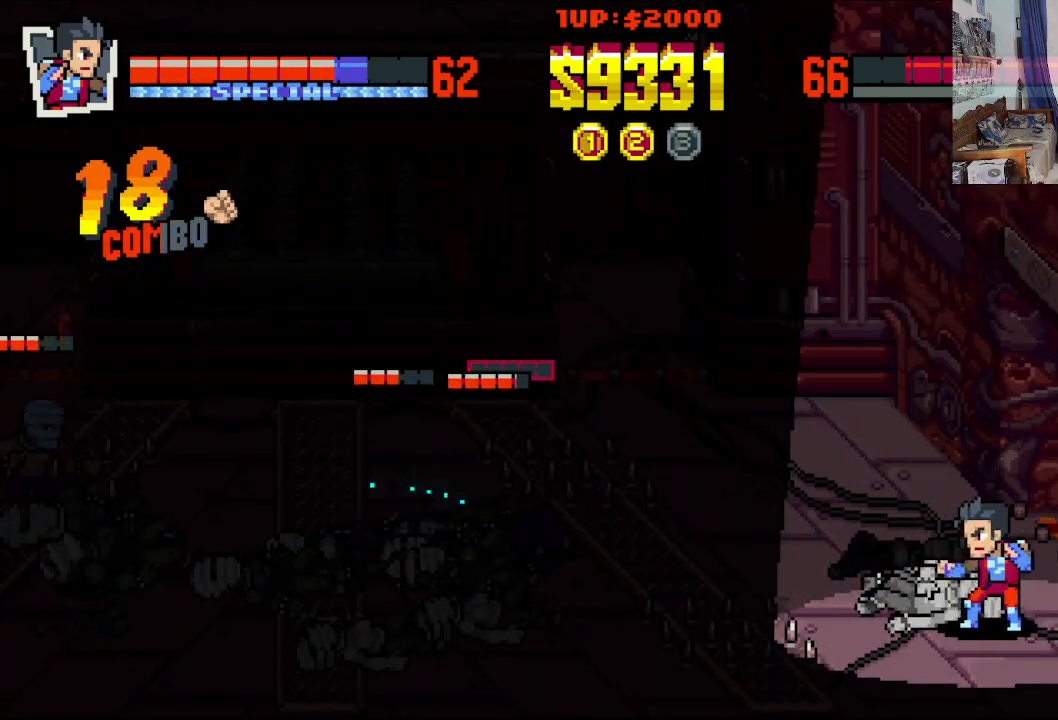
{"buttons": ["DPAD_UP", "DPAD_LEFT"], "left_stick": "center", "events": [[317, "DPAD_LEFT", "down"], [317, "DPAD_UP", "down"]]}
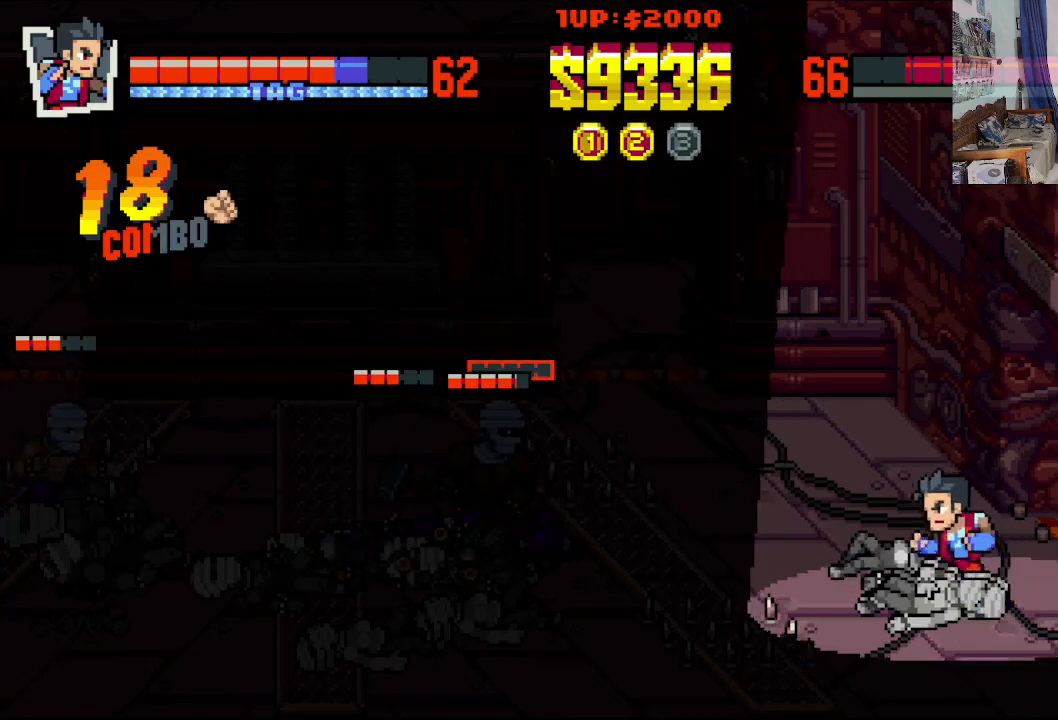
{"buttons": [], "left_stick": "center", "events": [[100, "DPAD_LEFT", "up"], [117, "DPAD_RIGHT", "down"], [350, "DPAD_RIGHT", "up"], [367, "DPAD_LEFT", "down"], [417, "DPAD_UP", "up"], [500, "DPAD_LEFT", "up"]]}
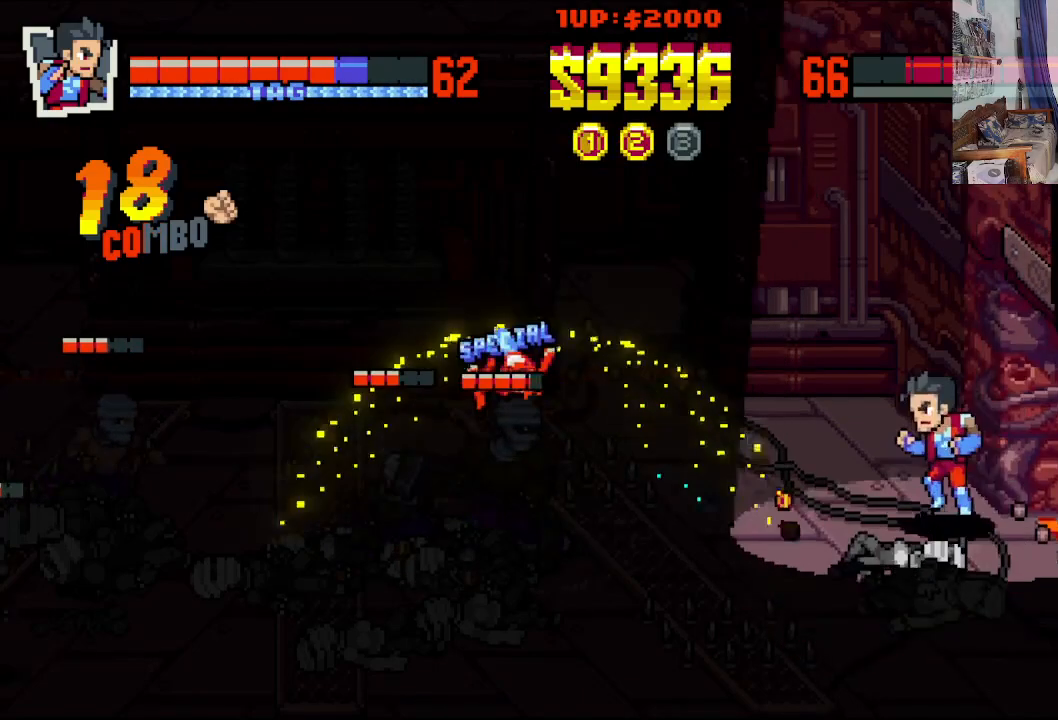
{"buttons": ["DPAD_DOWN", "DPAD_RIGHT"], "left_stick": "center", "events": [[367, "DPAD_DOWN", "down"], [367, "DPAD_RIGHT", "down"]]}
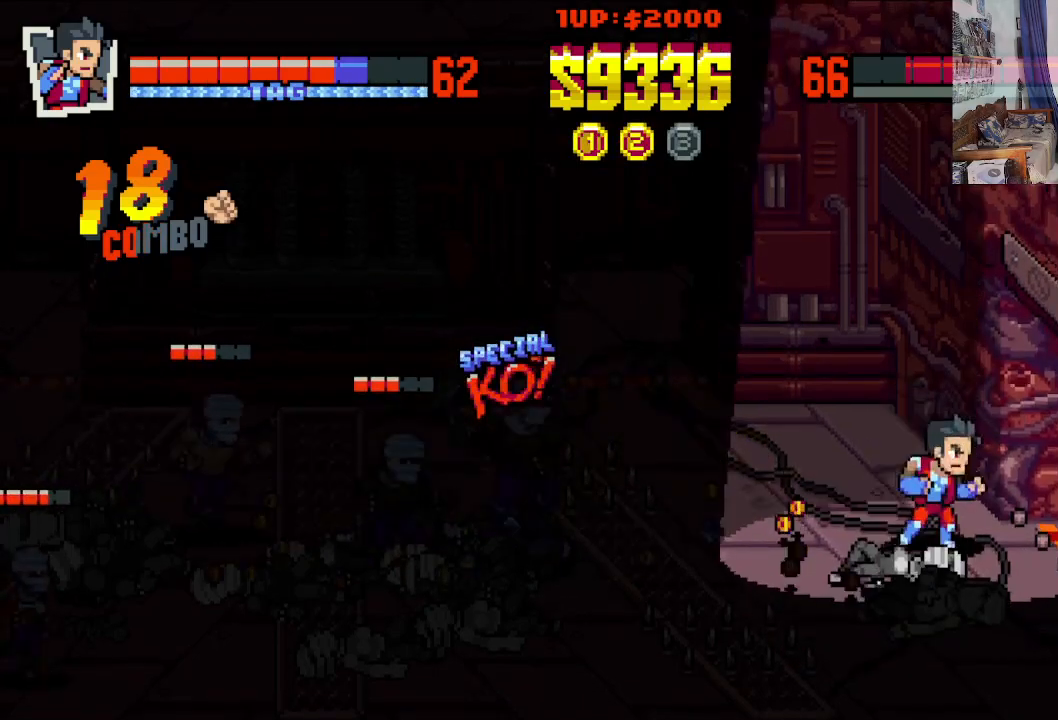
{"buttons": ["DPAD_DOWN", "DPAD_RIGHT"], "left_stick": "center", "events": [[117, "DPAD_DOWN", "up"], [117, "DPAD_LEFT", "down"], [117, "DPAD_RIGHT", "up"], [283, "DPAD_UP", "down"], [483, "DPAD_DOWN", "down"], [483, "DPAD_LEFT", "up"], [483, "DPAD_RIGHT", "down"], [483, "DPAD_UP", "up"]]}
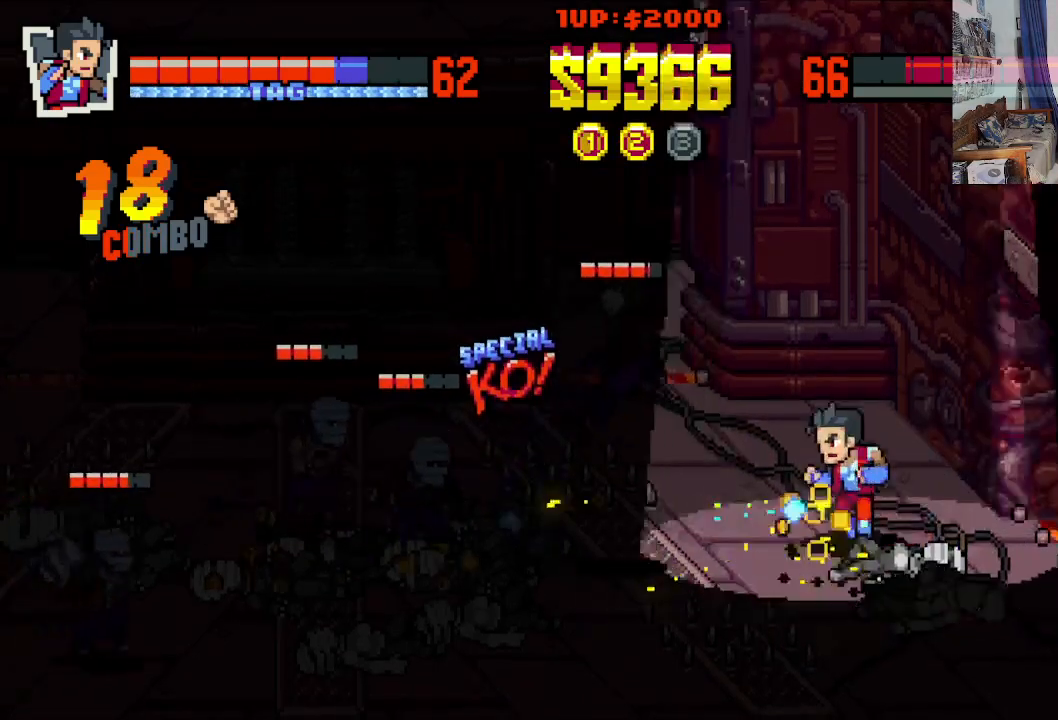
{"buttons": ["DPAD_DOWN", "DPAD_LEFT"], "left_stick": "center", "events": [[183, "DPAD_DOWN", "up"], [233, "DPAD_UP", "down"], [333, "DPAD_LEFT", "down"], [333, "DPAD_RIGHT", "up"], [383, "DPAD_UP", "up"], [483, "DPAD_DOWN", "down"]]}
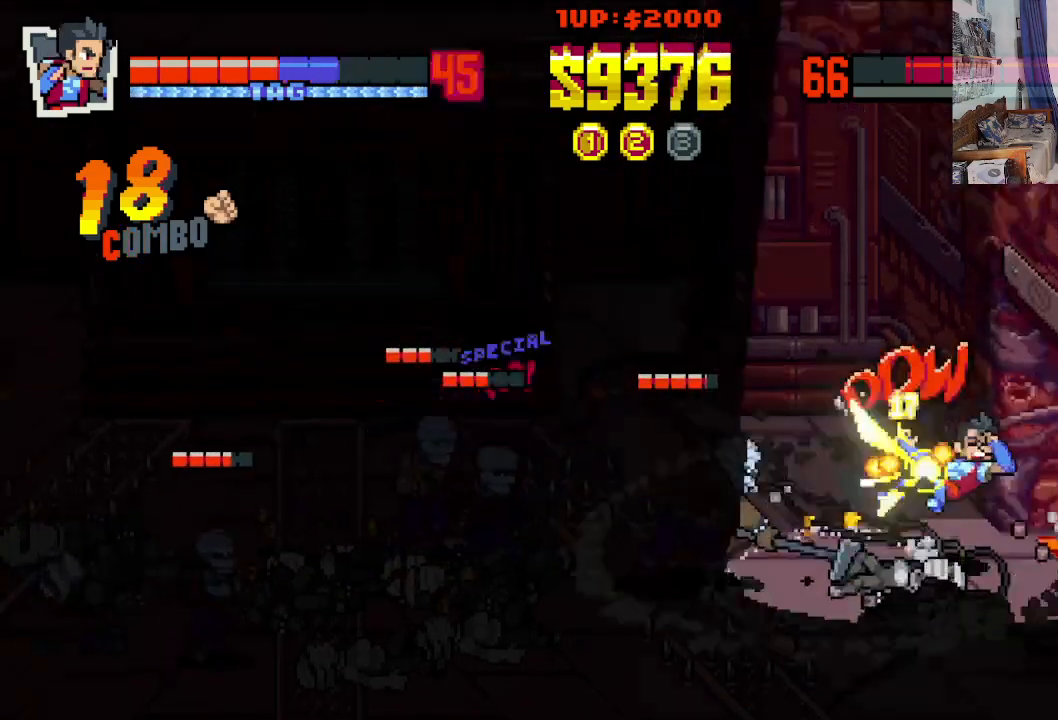
{"buttons": [], "left_stick": "center", "events": [[33, "DPAD_LEFT", "up"], [83, "DPAD_RIGHT", "down"], [317, "DPAD_DOWN", "up"], [367, "DPAD_RIGHT", "up"]]}
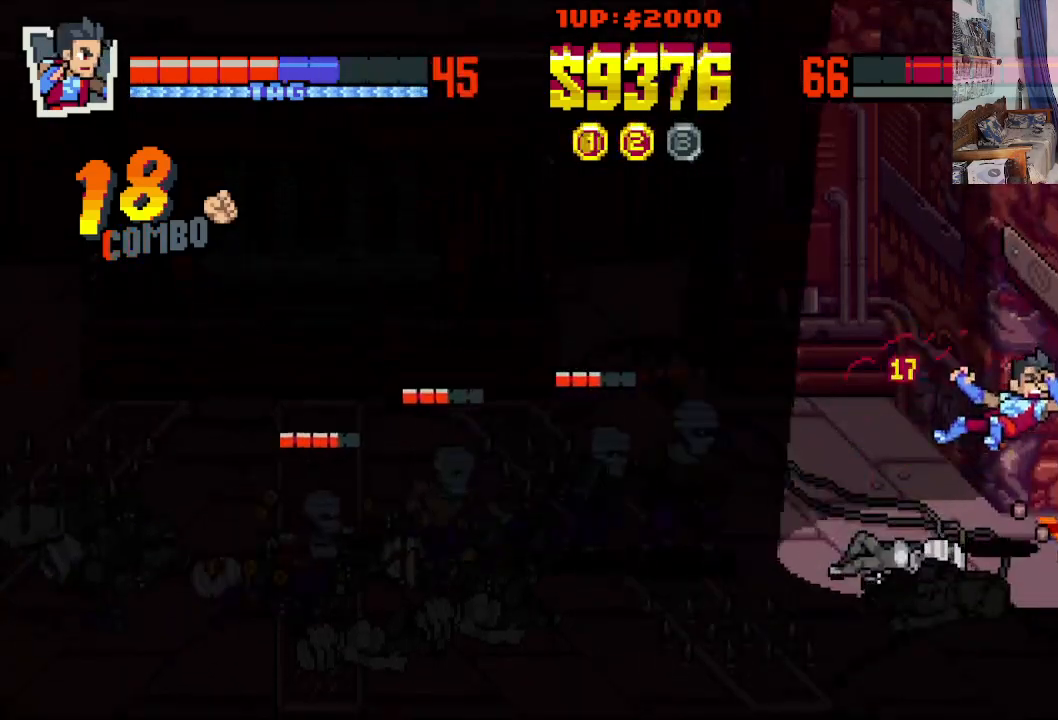
{"buttons": ["DPAD_LEFT"], "left_stick": "center", "events": [[500, "DPAD_LEFT", "down"]]}
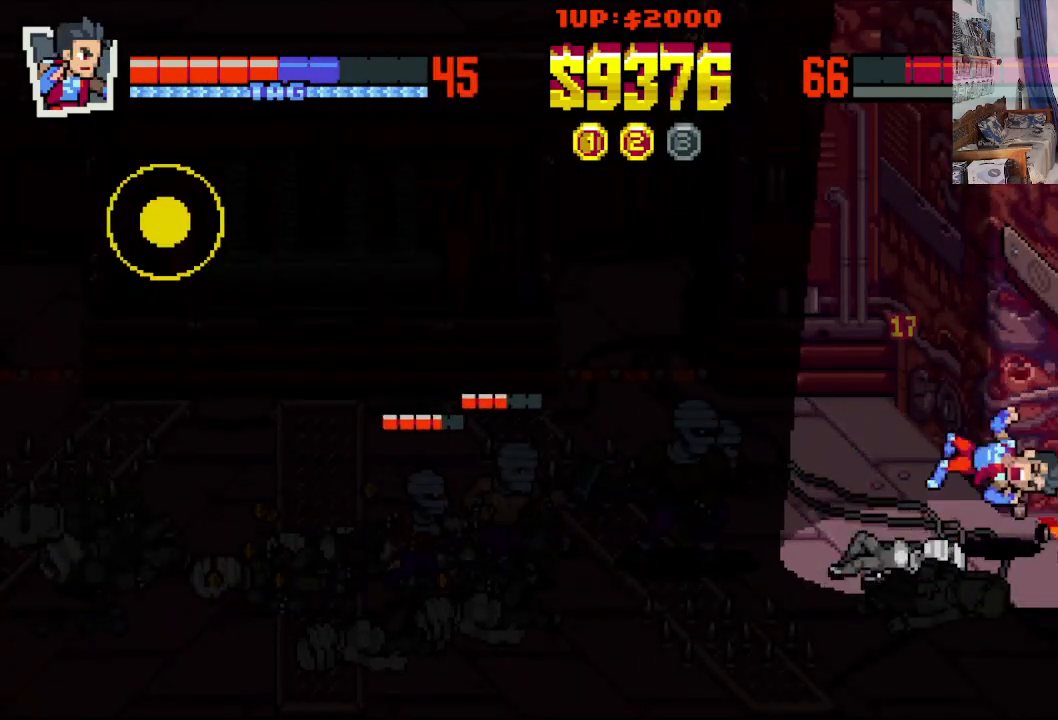
{"buttons": [], "left_stick": "center", "events": [[233, "DPAD_DOWN", "down"], [233, "DPAD_LEFT", "up"], [250, "DPAD_DOWN", "up"]]}
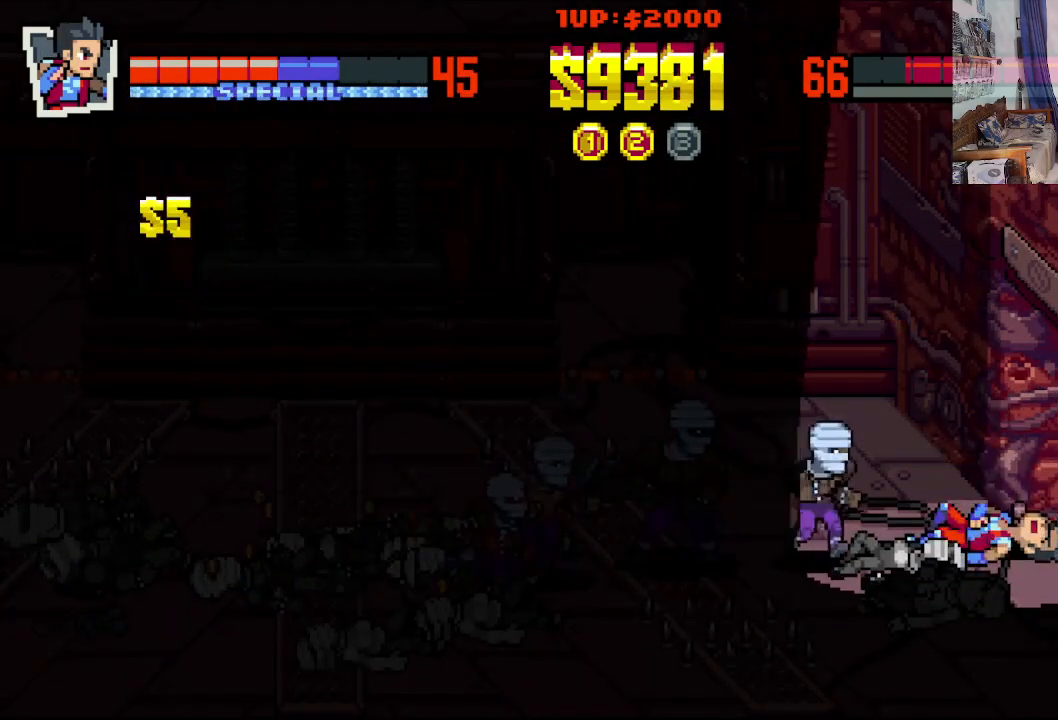
{"buttons": [], "left_stick": "center", "events": []}
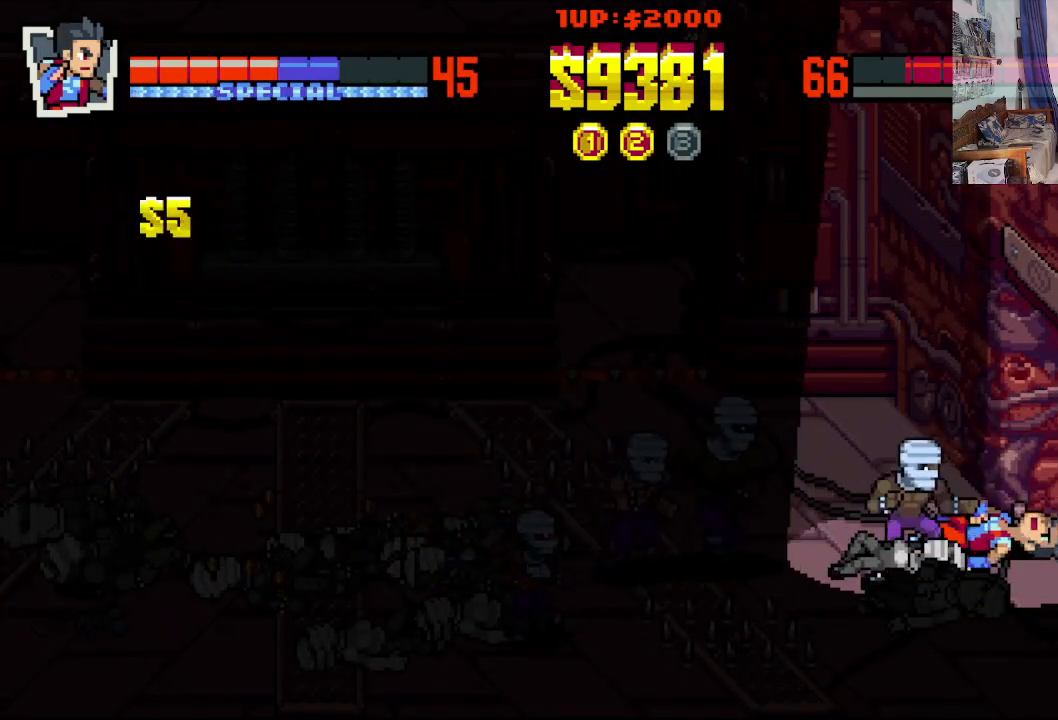
{"buttons": ["DPAD_DOWN", "DPAD_LEFT"], "left_stick": "center", "events": [[400, "DPAD_LEFT", "down"], [417, "X", "down"], [467, "DPAD_DOWN", "down"], [483, "X", "up"]]}